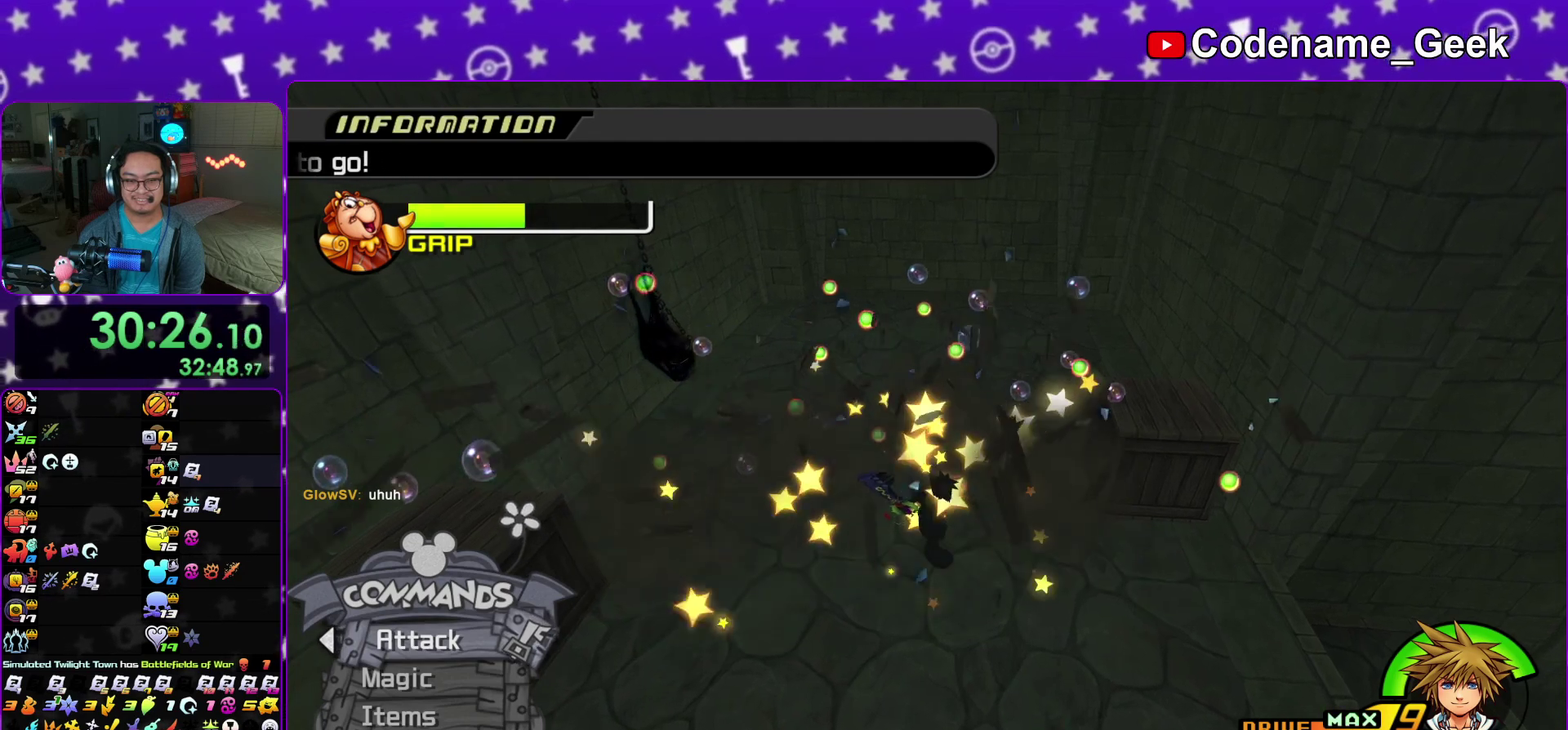
Gameplay with a controller (Nintendo layout); each line is a JSON object with the inputs held at the frame after it (dt_ms = milliseconds from this image to that frame). "events" lists button and stick changes between this image and that frame as [ms after this image, input, new state], when the widget could be followed in between. This overlay highlights the sticks when they move; stick clicks (L3 R3) are not distinguishable. Not read: HOME L3 R3 SELECT START.
{"dt_ms": 500, "buttons": [], "left_stick": "left", "right_stick": "left", "events": [[67, "A", "up"], [217, "right_stick", "left"], [333, "left_stick", "down-left"], [383, "left_stick", "left"]]}
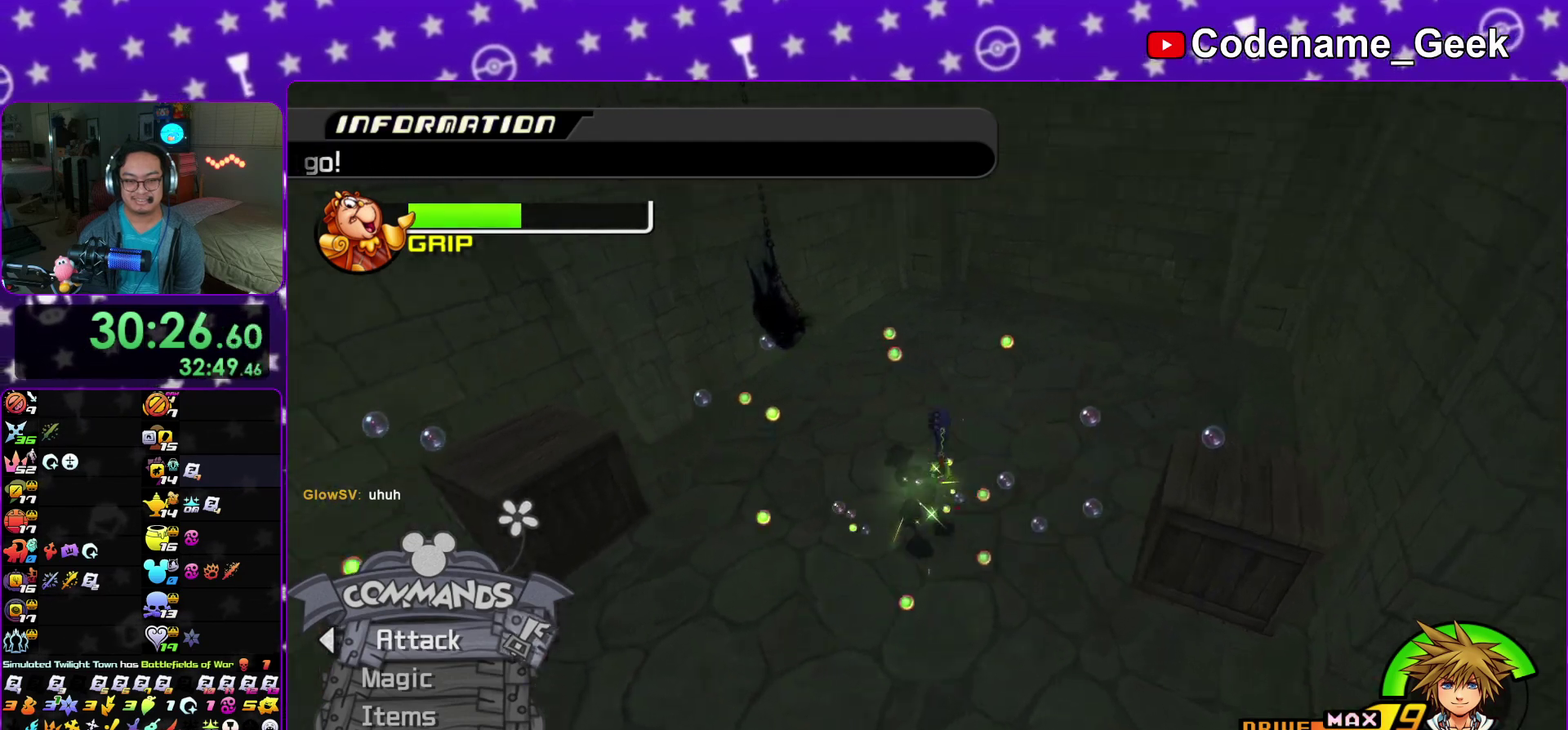
{"dt_ms": 600, "buttons": [], "left_stick": "center", "right_stick": "center", "events": [[50, "right_stick", "center"], [400, "left_stick", "center"]]}
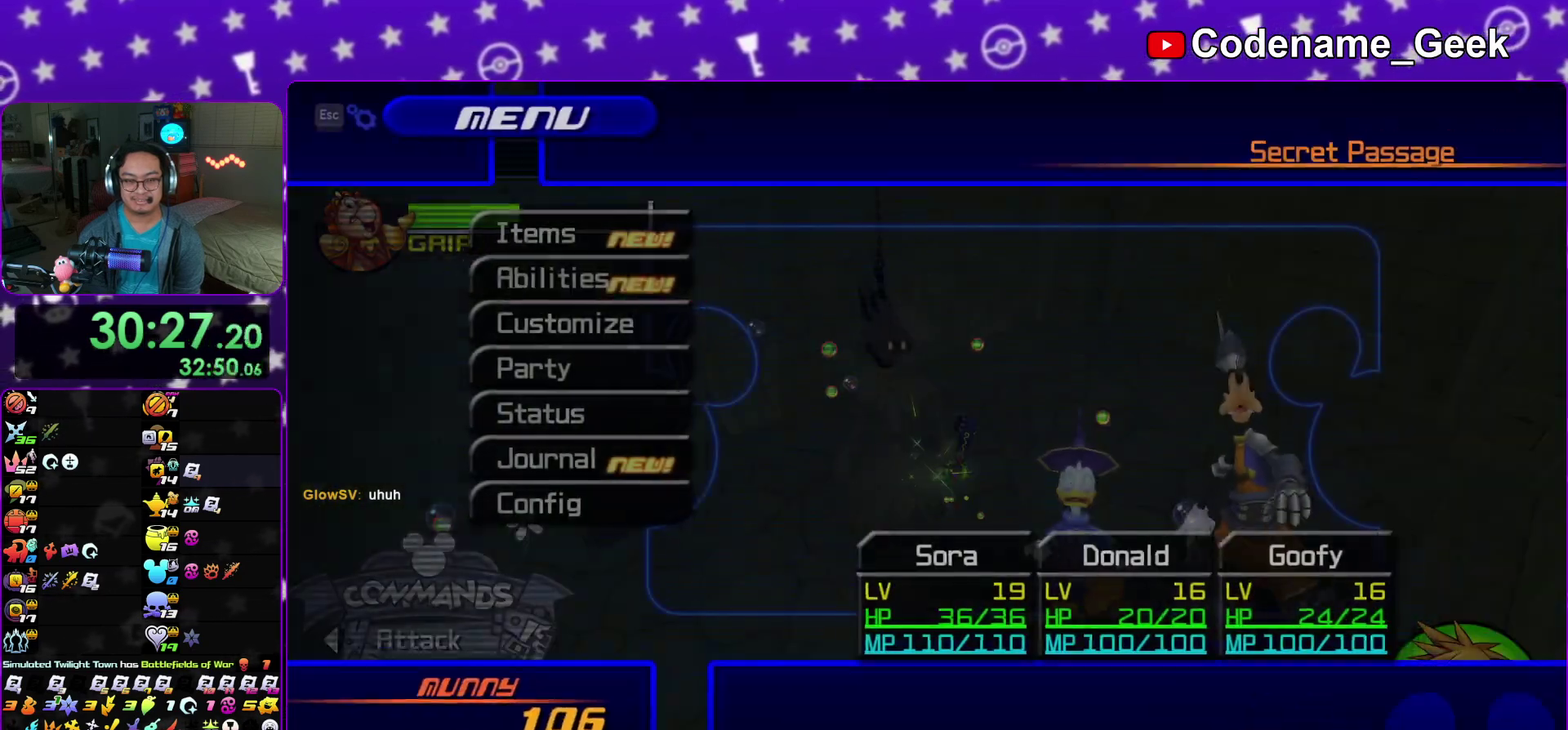
{"dt_ms": 400, "buttons": ["A"], "left_stick": "center", "right_stick": "center", "events": [[33, "DPAD_DOWN", "down"], [67, "A", "down"], [133, "DPAD_DOWN", "up"], [217, "A", "up"], [317, "A", "down"]]}
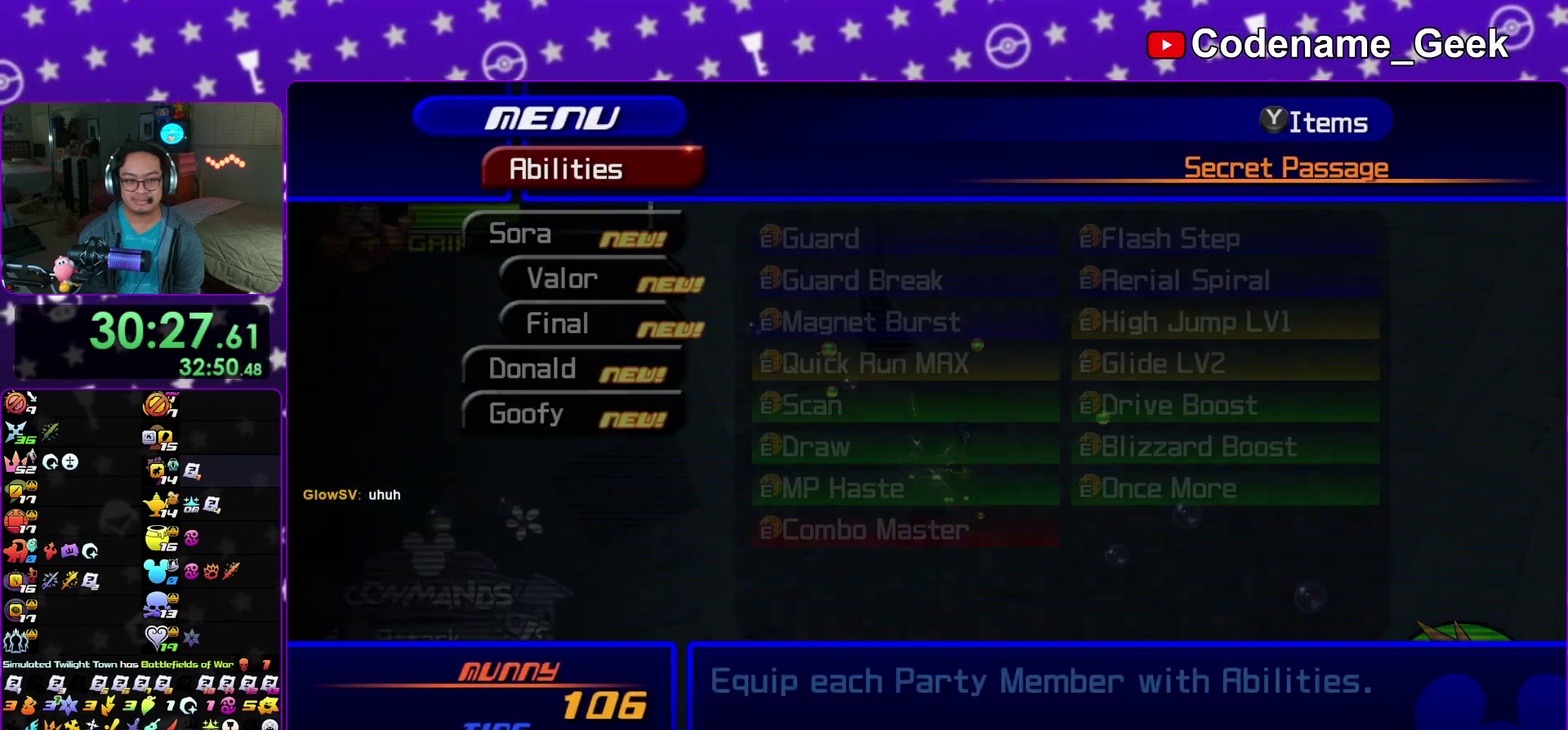
{"dt_ms": 500, "buttons": [], "left_stick": "center", "right_stick": "center", "events": [[50, "A", "up"], [183, "DPAD_DOWN", "down"], [267, "DPAD_DOWN", "up"], [367, "DPAD_DOWN", "down"], [450, "DPAD_DOWN", "up"]]}
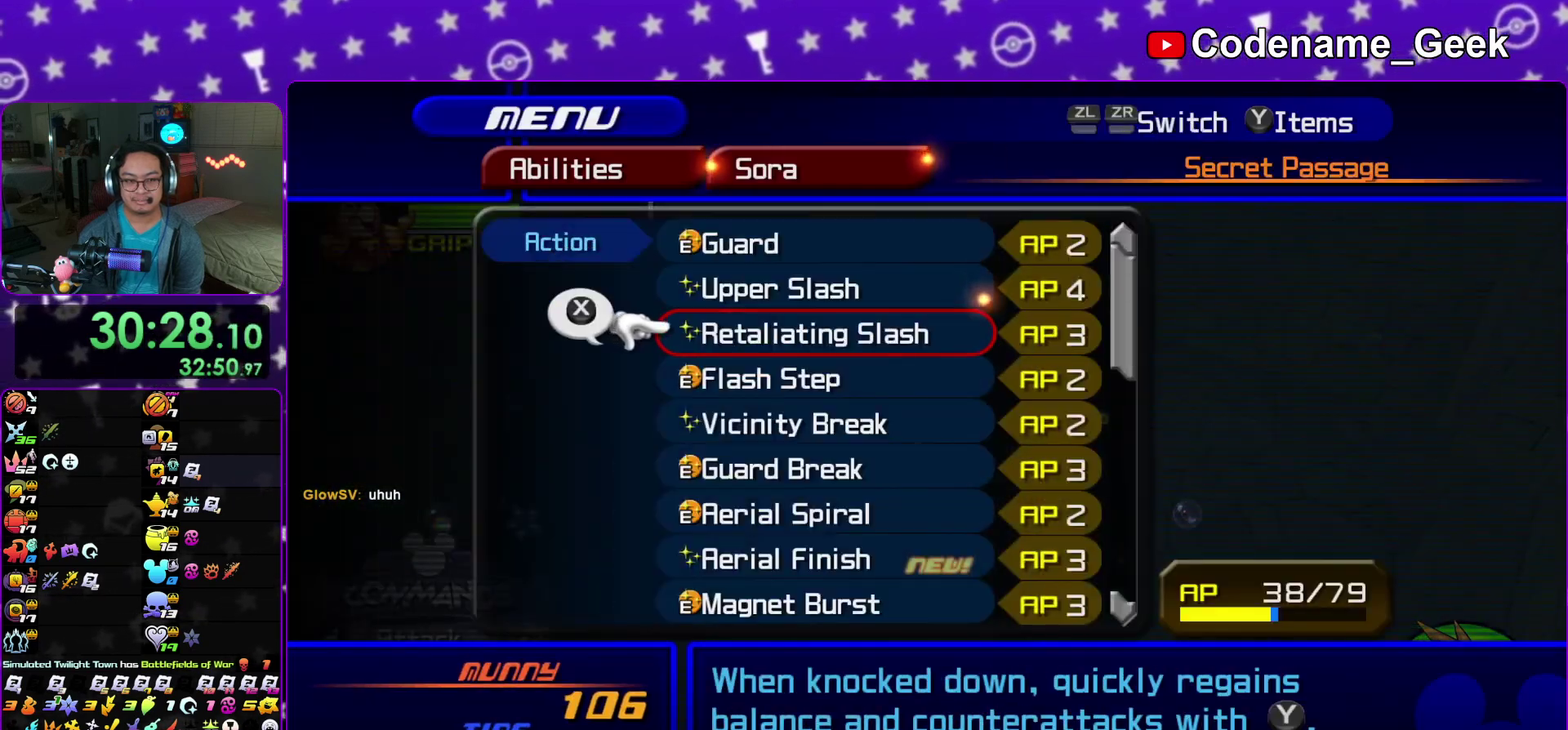
{"dt_ms": 500, "buttons": [], "left_stick": "center", "right_stick": "center", "events": [[33, "DPAD_DOWN", "down"], [83, "DPAD_DOWN", "up"], [167, "DPAD_DOWN", "down"], [250, "DPAD_DOWN", "up"], [350, "DPAD_DOWN", "down"], [400, "DPAD_DOWN", "up"]]}
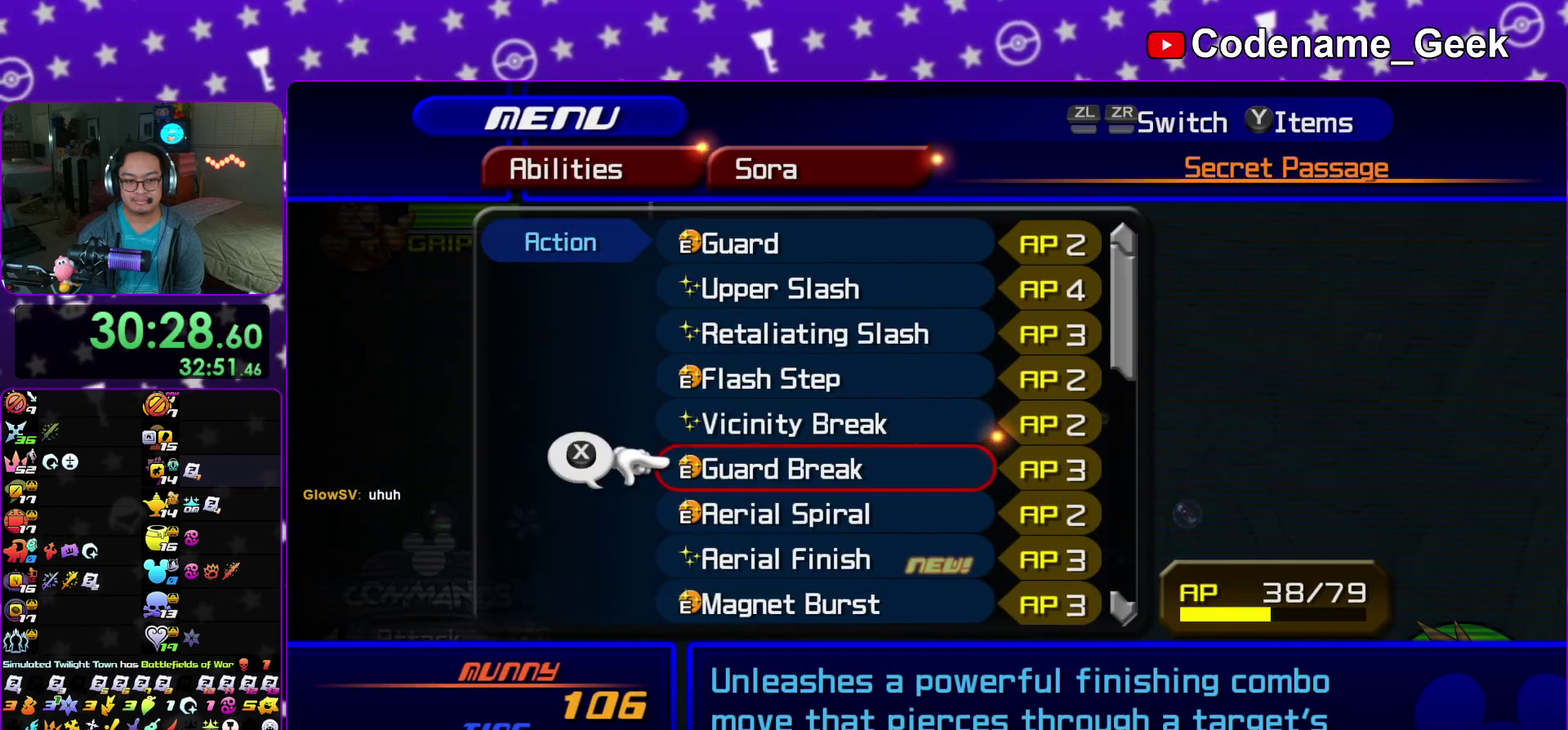
{"dt_ms": 700, "buttons": ["DPAD_UP"], "left_stick": "center", "right_stick": "center", "events": [[17, "DPAD_DOWN", "down"], [83, "DPAD_DOWN", "up"], [250, "DPAD_UP", "down"], [367, "DPAD_UP", "up"], [467, "DPAD_UP", "down"], [550, "DPAD_UP", "up"], [633, "DPAD_UP", "down"]]}
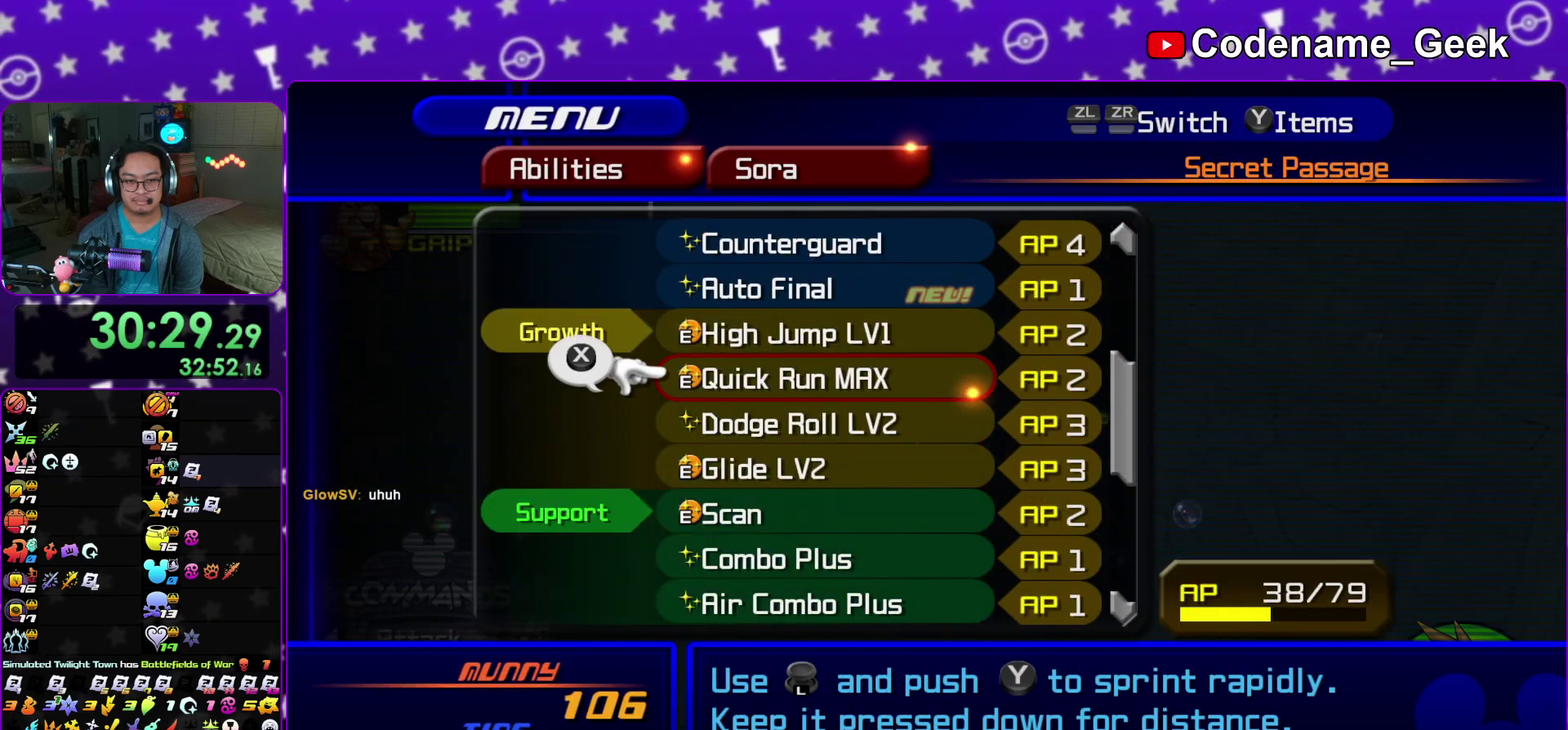
{"dt_ms": 300, "buttons": [], "left_stick": "center", "right_stick": "center", "events": [[17, "DPAD_UP", "up"], [150, "DPAD_DOWN", "down"], [217, "DPAD_DOWN", "up"]]}
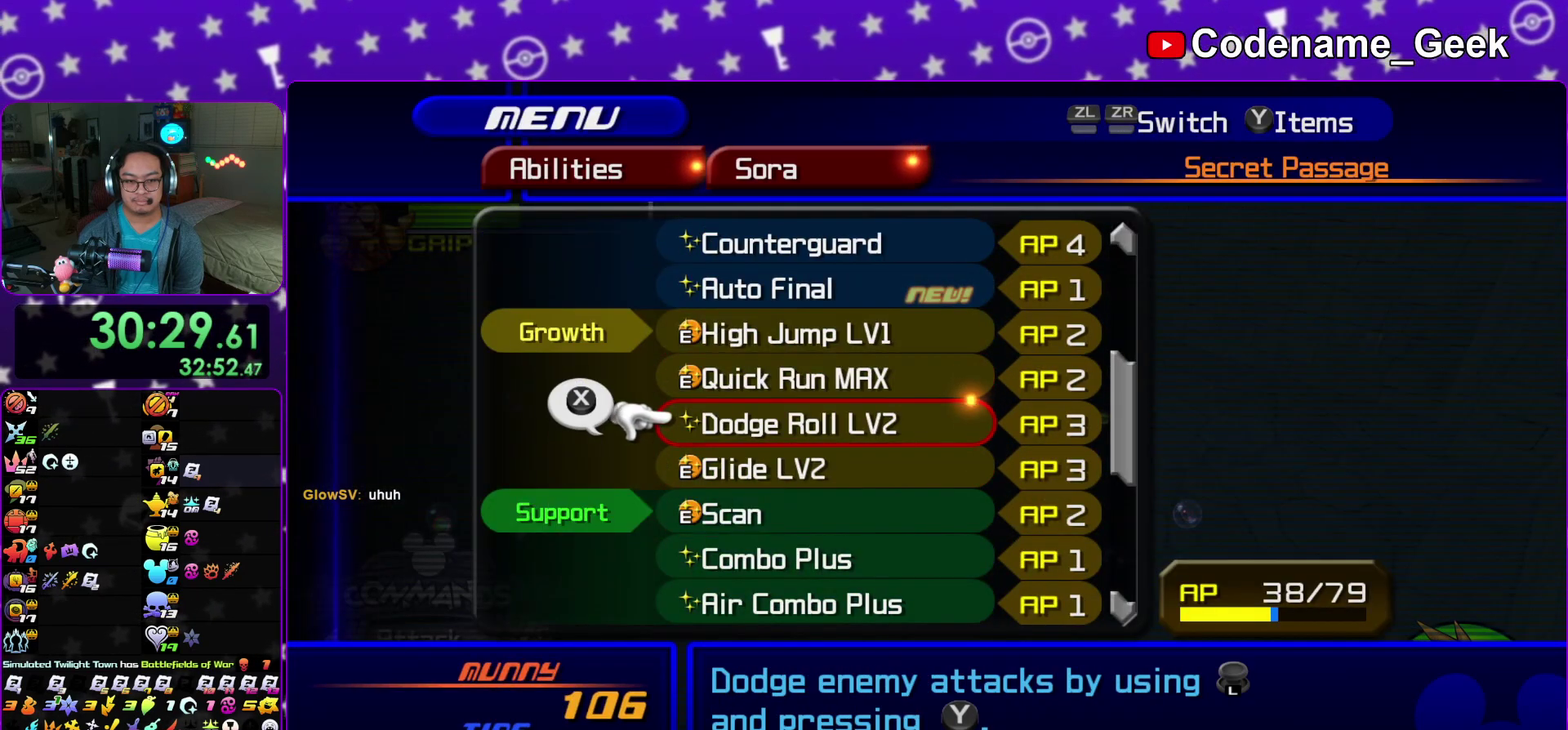
{"dt_ms": 700, "buttons": [], "left_stick": "center", "right_stick": "center", "events": [[250, "DPAD_UP", "down"], [333, "DPAD_UP", "up"], [417, "DPAD_UP", "down"], [500, "DPAD_UP", "up"], [583, "DPAD_UP", "down"], [650, "DPAD_UP", "up"]]}
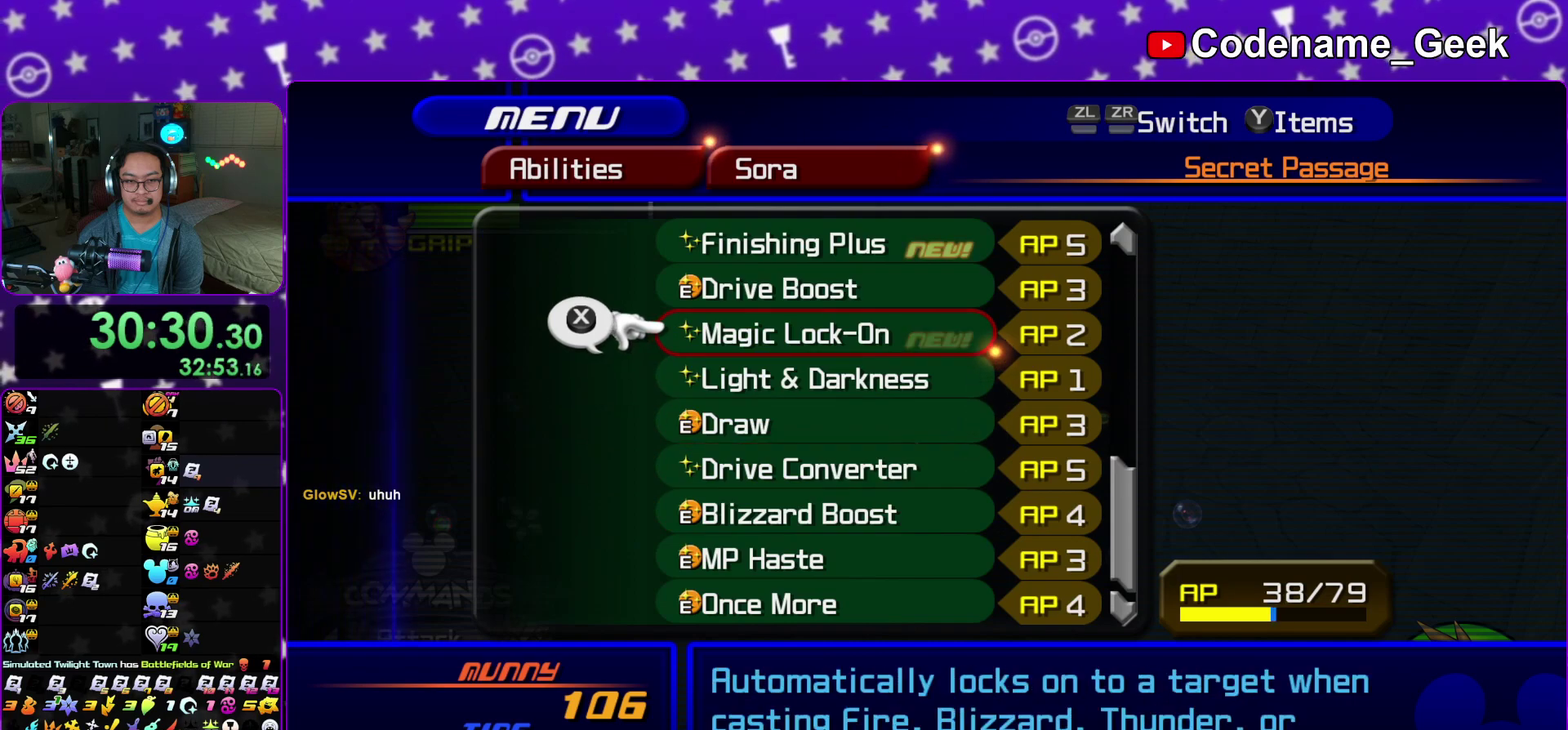
{"dt_ms": 300, "buttons": ["X"], "left_stick": "center", "right_stick": "center", "events": [[50, "DPAD_UP", "down"], [100, "DPAD_UP", "up"], [183, "DPAD_UP", "down"], [283, "X", "down"], [300, "DPAD_UP", "up"]]}
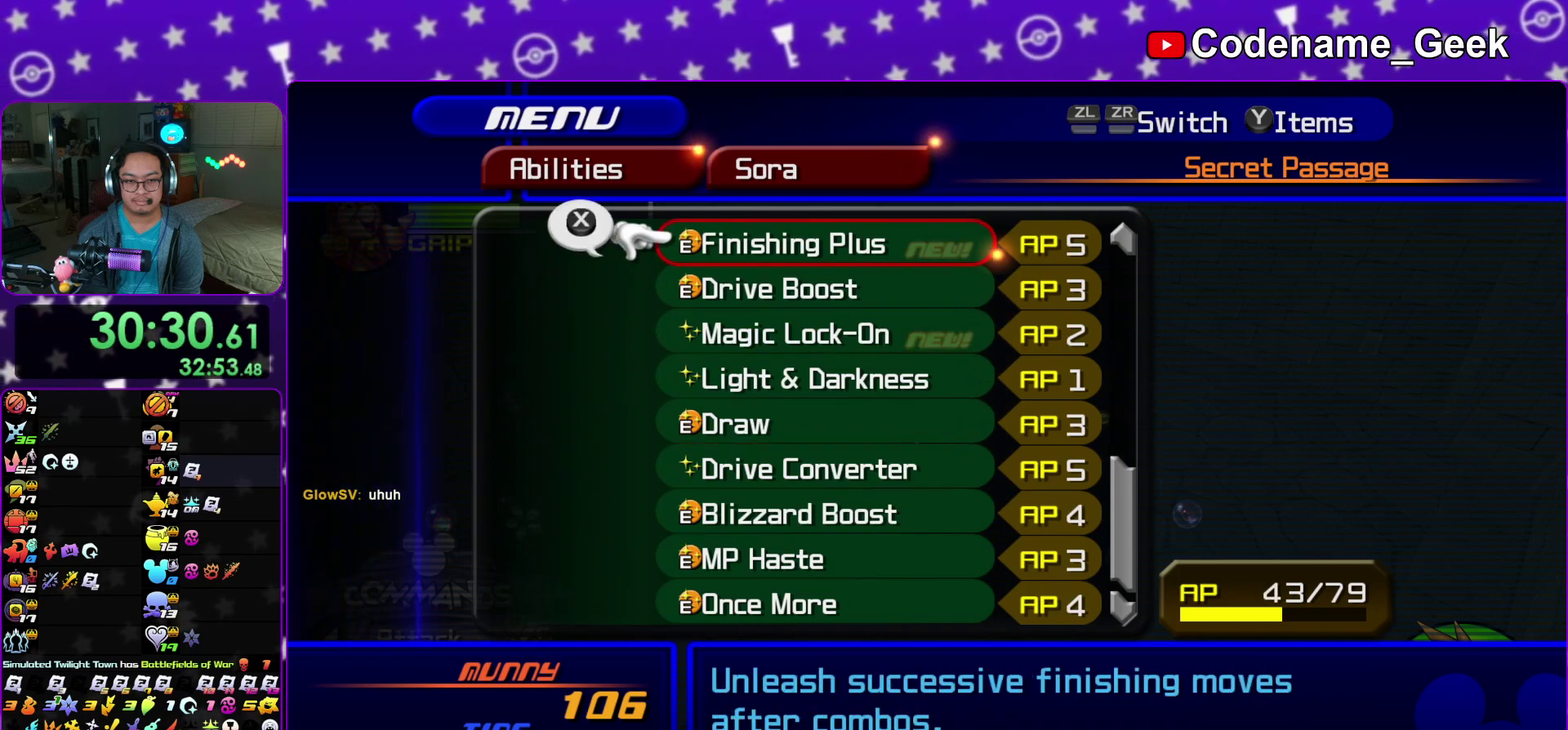
{"dt_ms": 700, "buttons": ["DPAD_DOWN"], "left_stick": "center", "right_stick": "center", "events": [[100, "X", "up"], [133, "DPAD_DOWN", "down"], [183, "DPAD_DOWN", "up"], [317, "DPAD_DOWN", "down"], [383, "DPAD_DOWN", "up"], [483, "DPAD_DOWN", "down"], [550, "DPAD_DOWN", "up"], [633, "DPAD_DOWN", "down"]]}
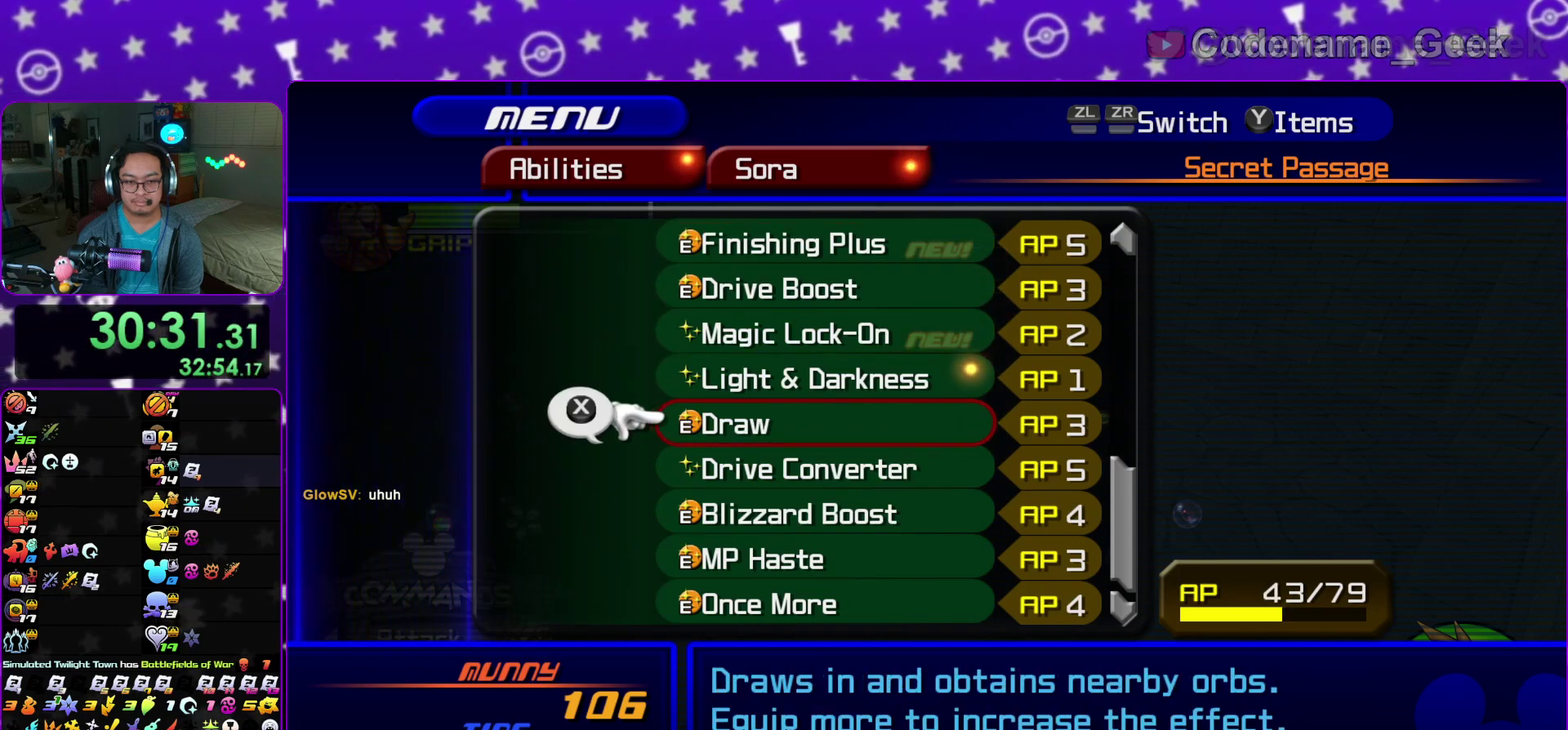
{"dt_ms": 300, "buttons": [], "left_stick": "center", "right_stick": "center", "events": [[17, "DPAD_DOWN", "up"], [117, "DPAD_DOWN", "down"], [183, "DPAD_DOWN", "up"]]}
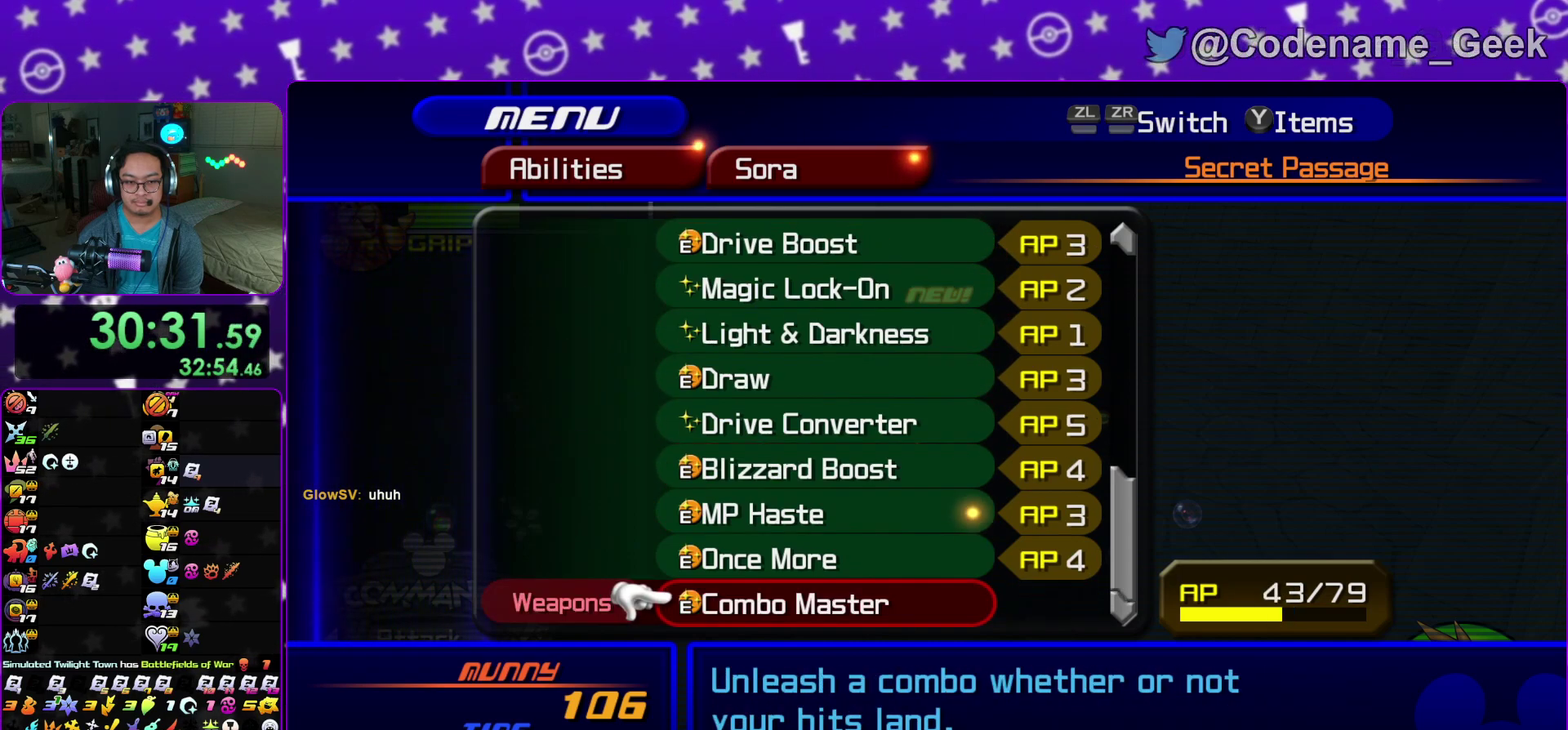
{"dt_ms": 600, "buttons": [], "left_stick": "center", "right_stick": "center", "events": [[67, "DPAD_UP", "down"], [133, "DPAD_UP", "up"], [300, "DPAD_UP", "down"], [383, "DPAD_UP", "up"], [383, "Y", "down"], [517, "Y", "up"]]}
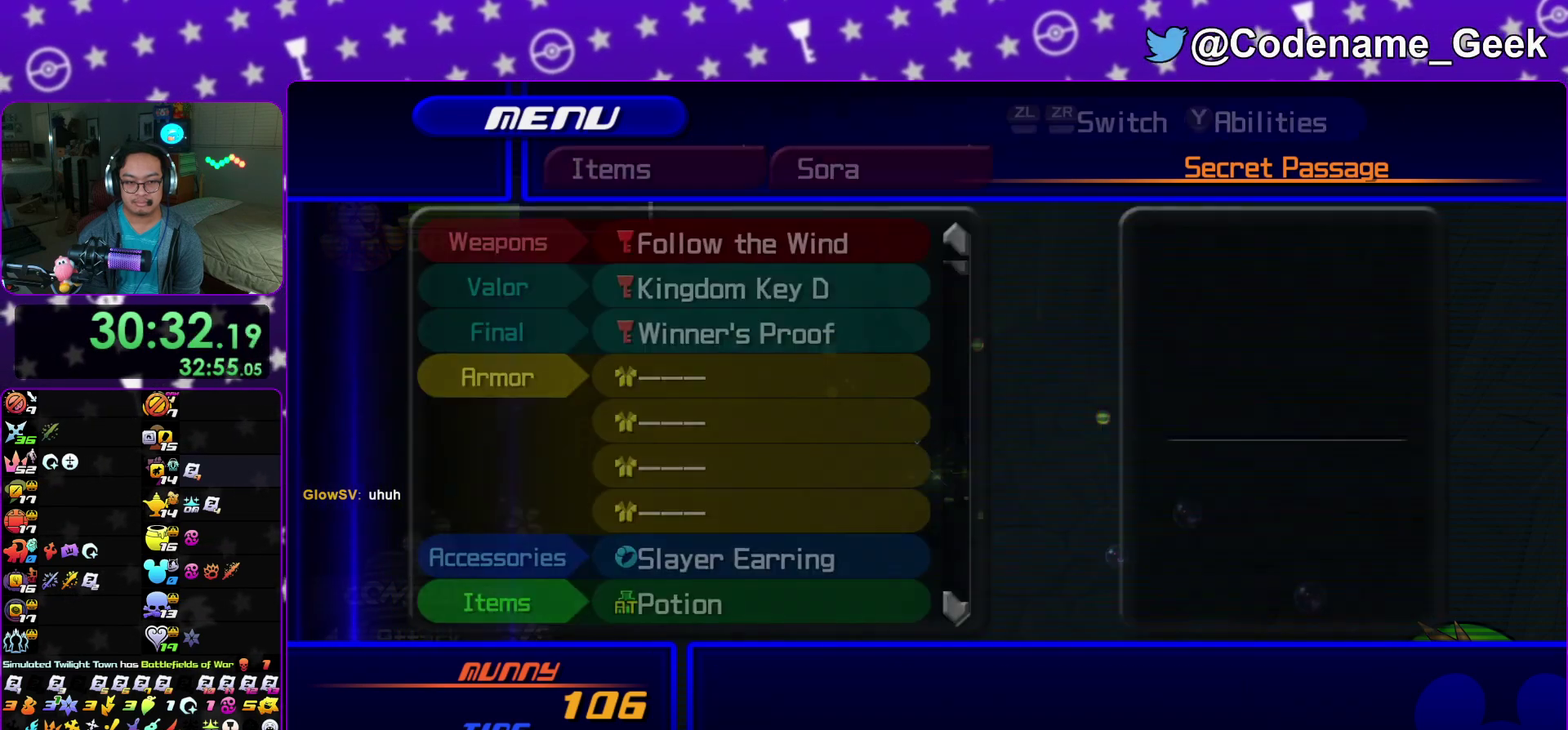
{"dt_ms": 400, "buttons": [], "left_stick": "center", "right_stick": "center", "events": [[67, "DPAD_DOWN", "down"], [150, "DPAD_DOWN", "up"], [250, "DPAD_UP", "down"], [350, "DPAD_UP", "up"]]}
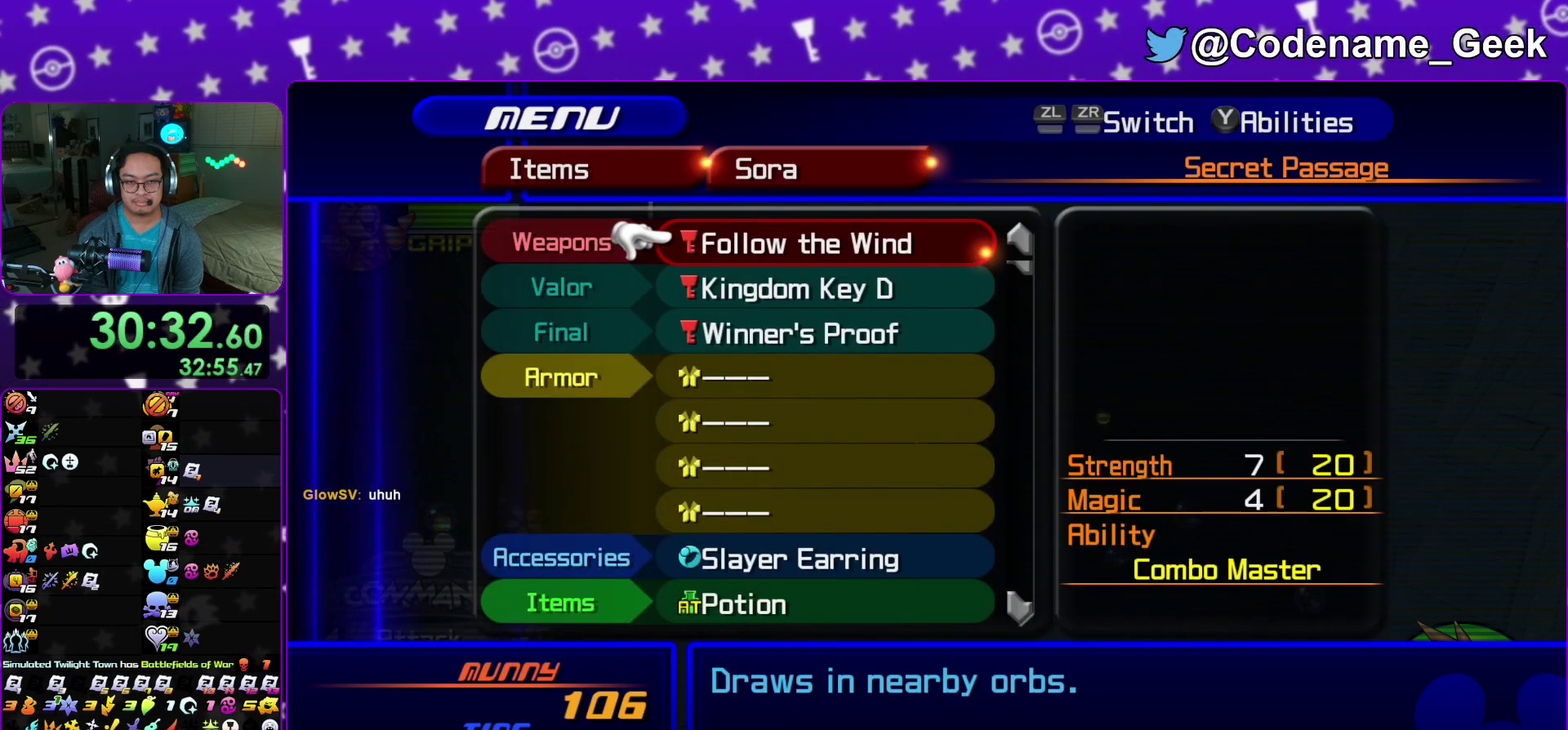
{"dt_ms": 500, "buttons": ["A"], "left_stick": "center", "right_stick": "center", "events": [[133, "DPAD_DOWN", "down"], [200, "DPAD_DOWN", "up"], [333, "DPAD_UP", "down"], [400, "A", "down"], [417, "DPAD_UP", "up"]]}
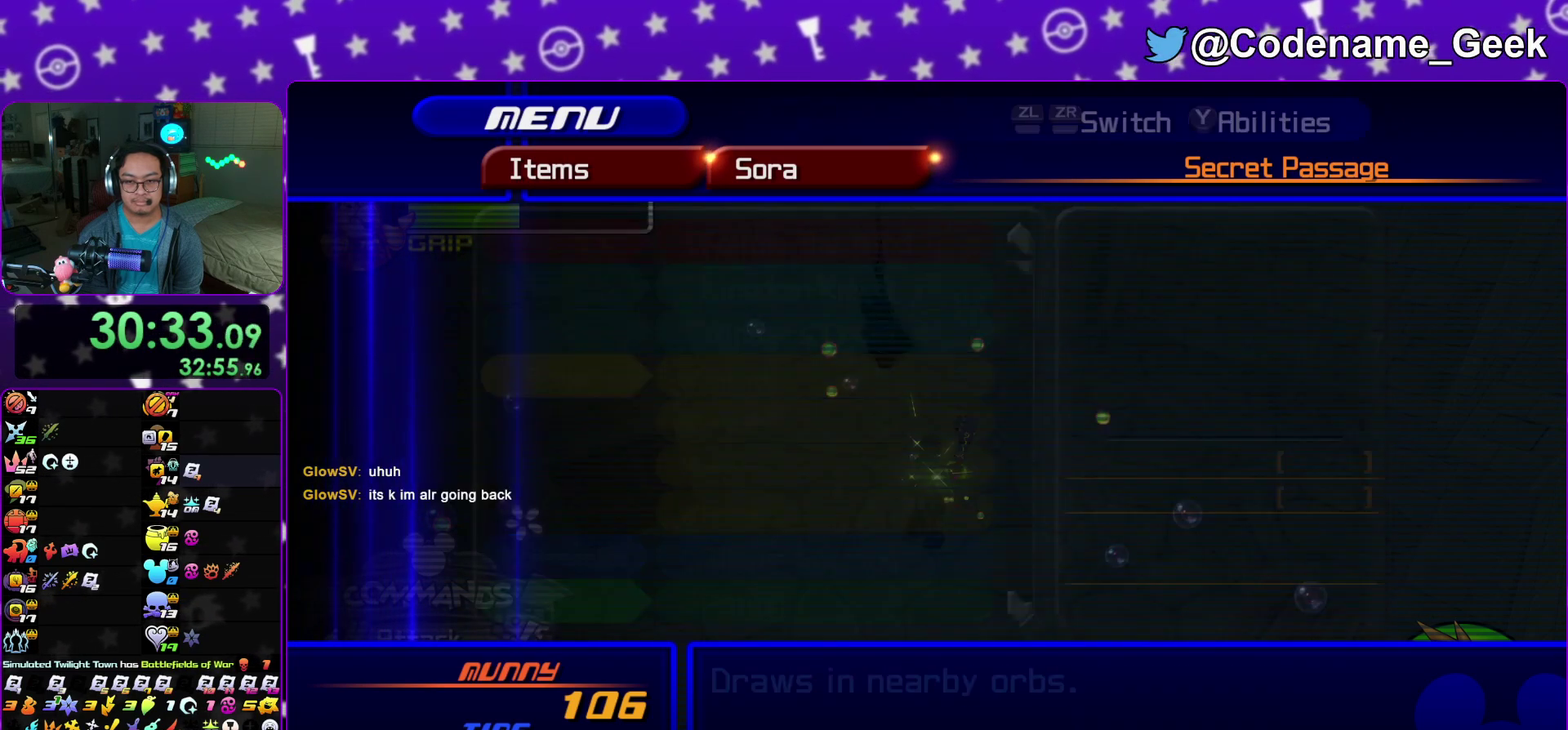
{"dt_ms": 500, "buttons": ["DPAD_DOWN"], "left_stick": "center", "right_stick": "center", "events": [[50, "A", "up"], [117, "DPAD_DOWN", "down"], [200, "DPAD_DOWN", "up"], [300, "DPAD_DOWN", "down"], [383, "DPAD_DOWN", "up"], [500, "DPAD_DOWN", "down"]]}
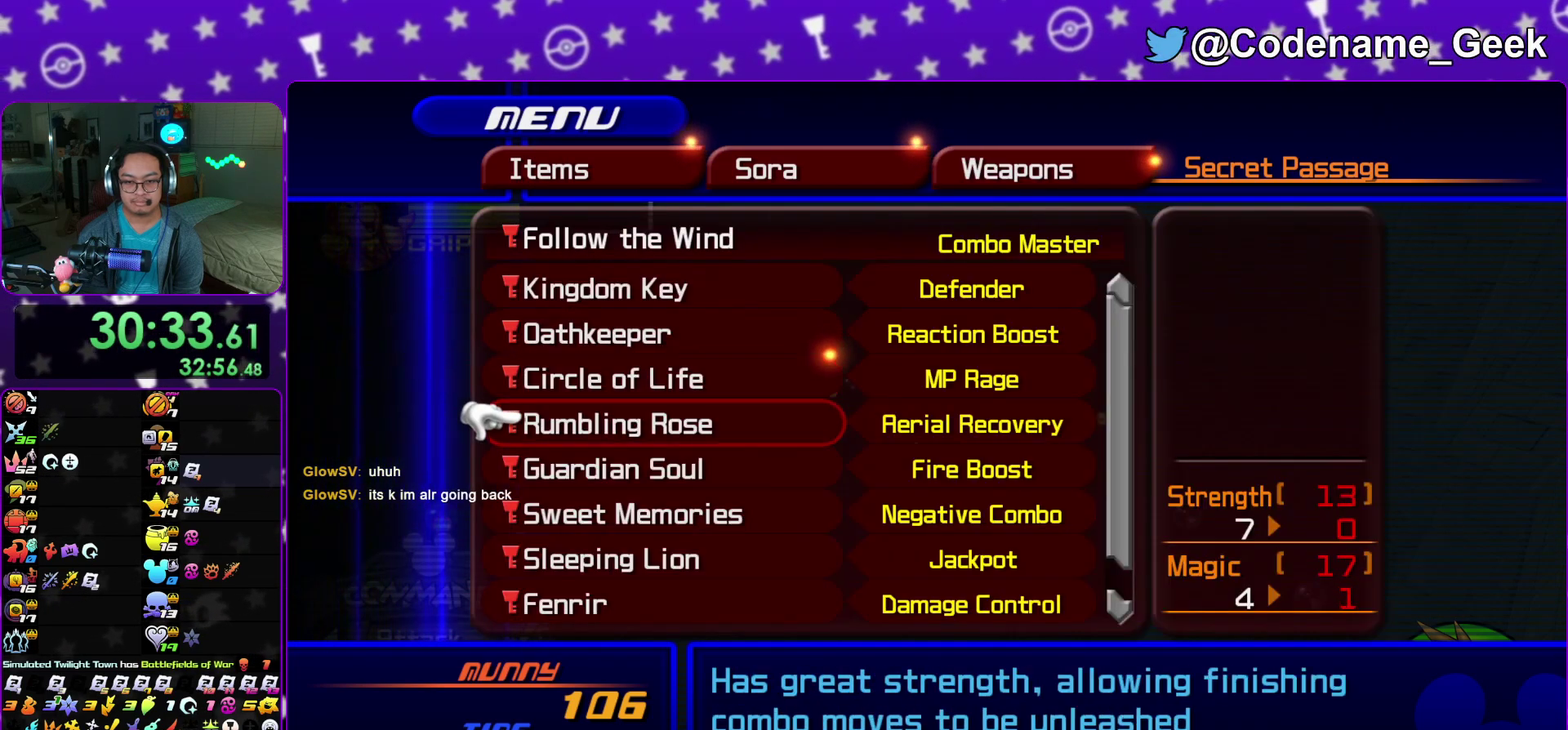
{"dt_ms": 400, "buttons": [], "left_stick": "center", "right_stick": "center", "events": [[50, "DPAD_DOWN", "up"]]}
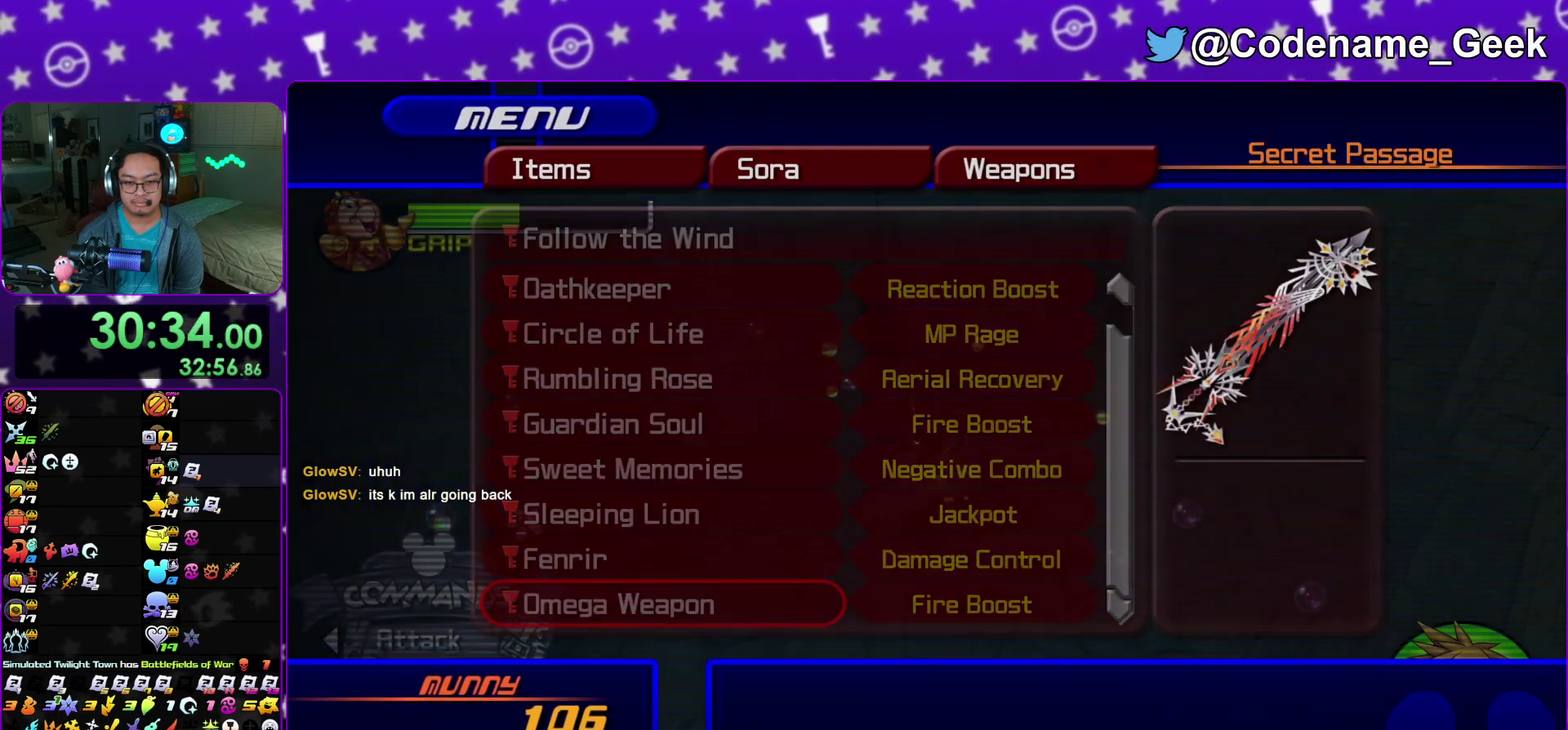
{"dt_ms": 600, "buttons": [], "left_stick": "up", "right_stick": "left"}